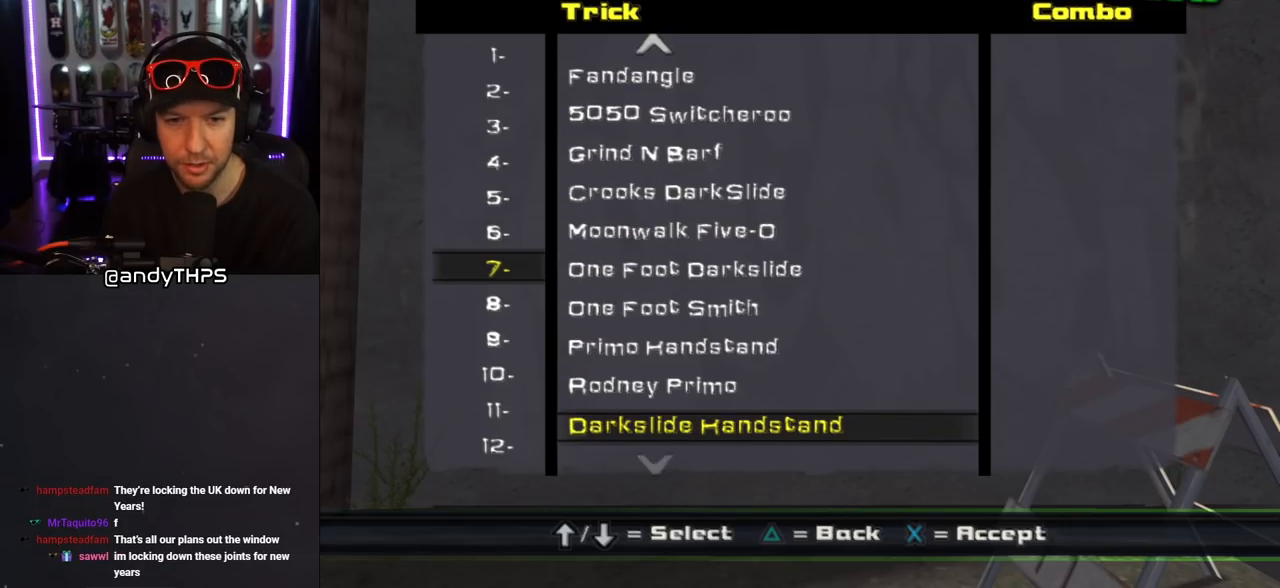
Gameplay with a controller (PlayStation layout); each line is a JSON object with the inputs held at the frame after it. "events" lists button and stick changes between this image and that frame as [ms after this image, input, new state], when the widget could be followed in between. Not read: L2 R2.
{"buttons": ["DPAD_UP"], "left_stick": "center", "right_stick": "center", "events": [[50, "DPAD_UP", "up"], [100, "DPAD_UP", "down"], [183, "DPAD_UP", "up"], [233, "DPAD_UP", "down"], [333, "DPAD_UP", "up"], [383, "DPAD_UP", "down"], [450, "DPAD_UP", "up"], [500, "DPAD_UP", "down"]]}
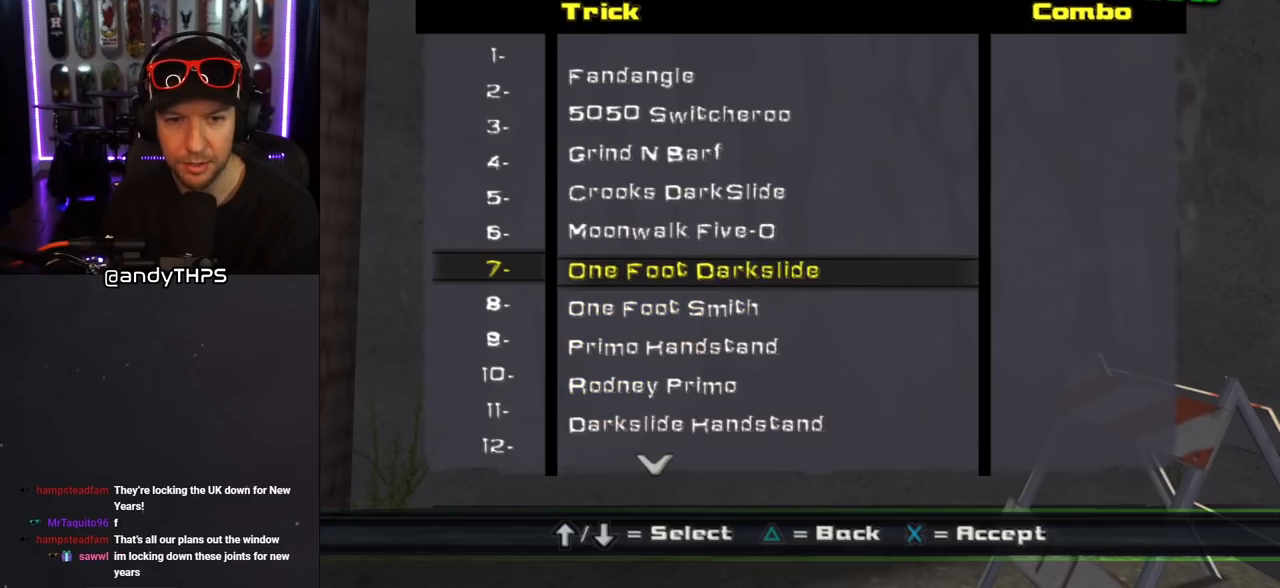
{"buttons": [], "left_stick": "center", "right_stick": "center", "events": [[83, "DPAD_UP", "up"]]}
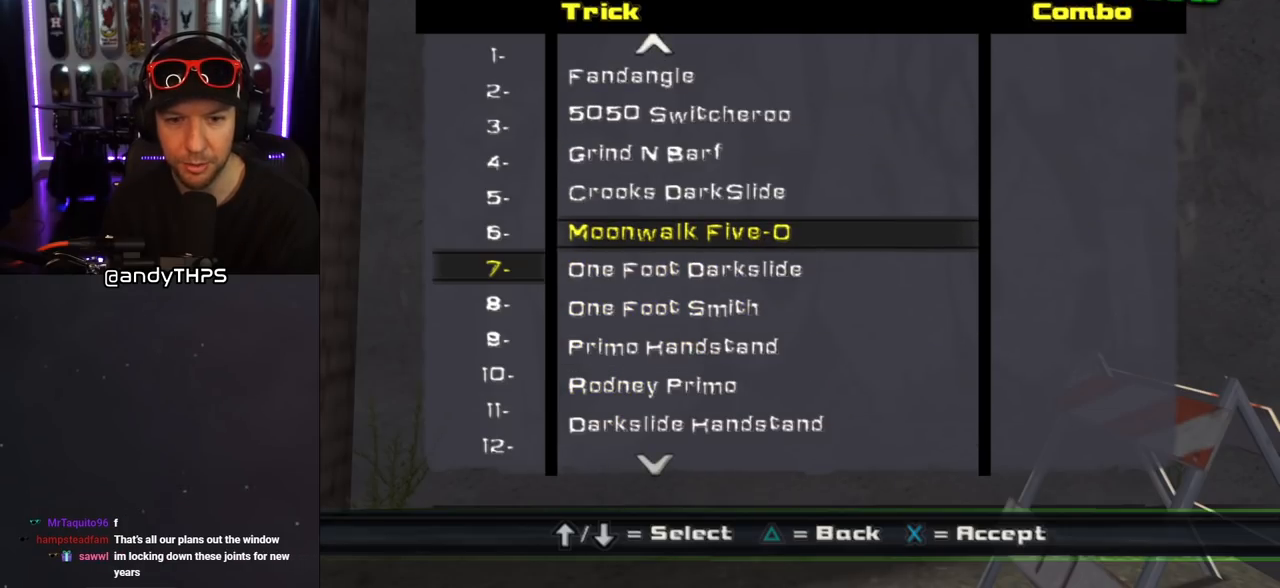
{"buttons": [], "left_stick": "center", "right_stick": "center", "events": []}
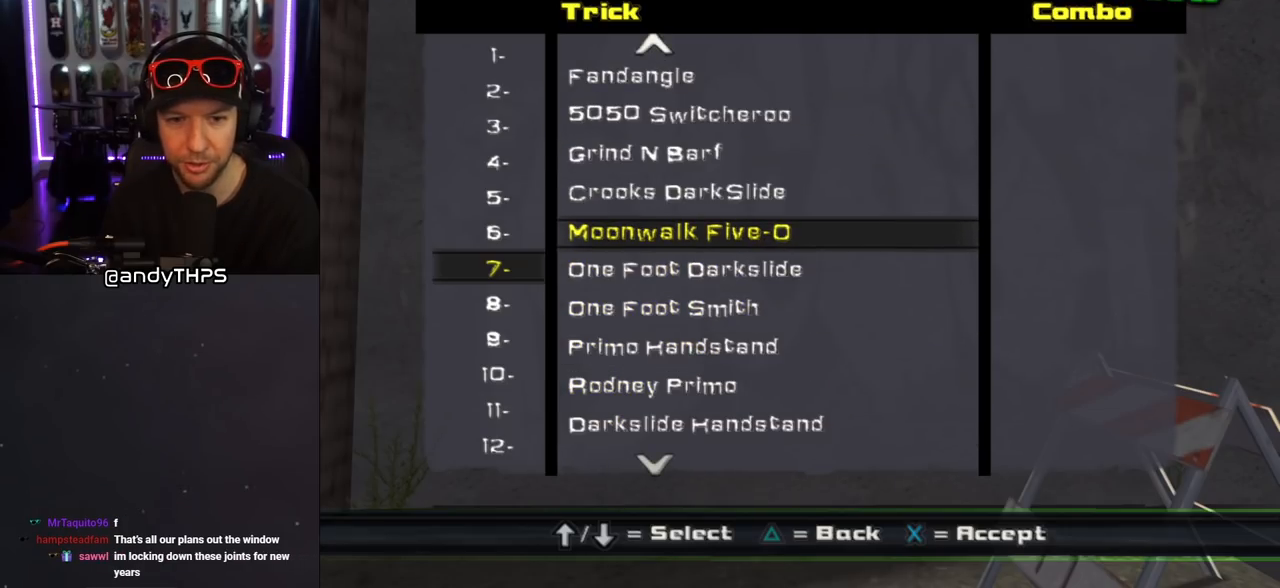
{"buttons": [], "left_stick": "center", "right_stick": "center", "events": []}
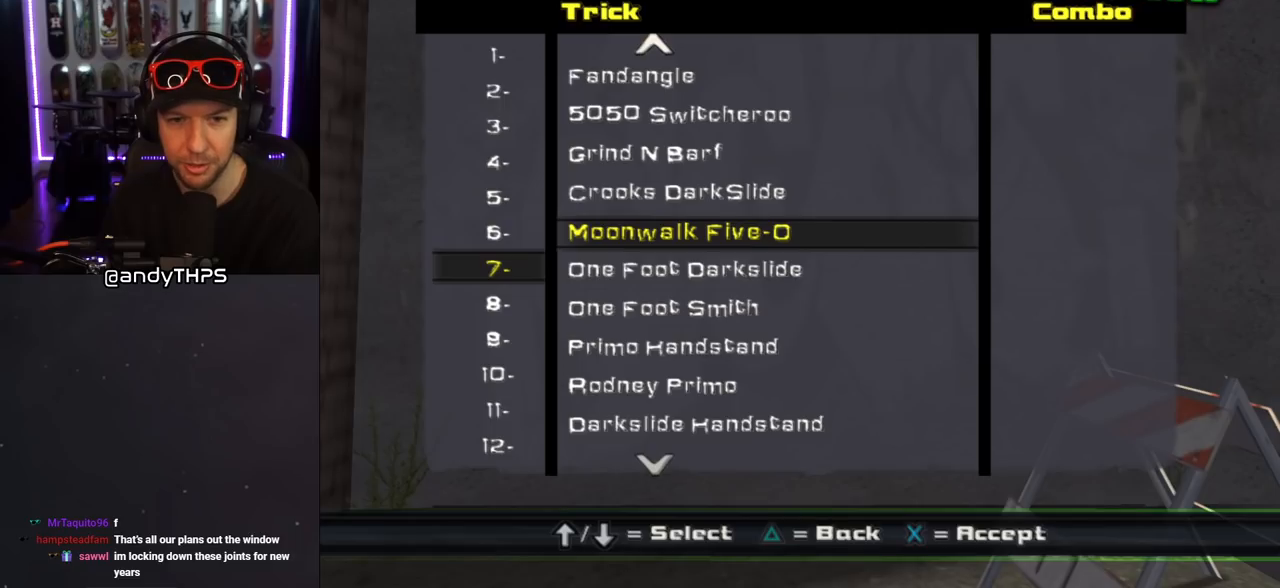
{"buttons": [], "left_stick": "center", "right_stick": "center", "events": []}
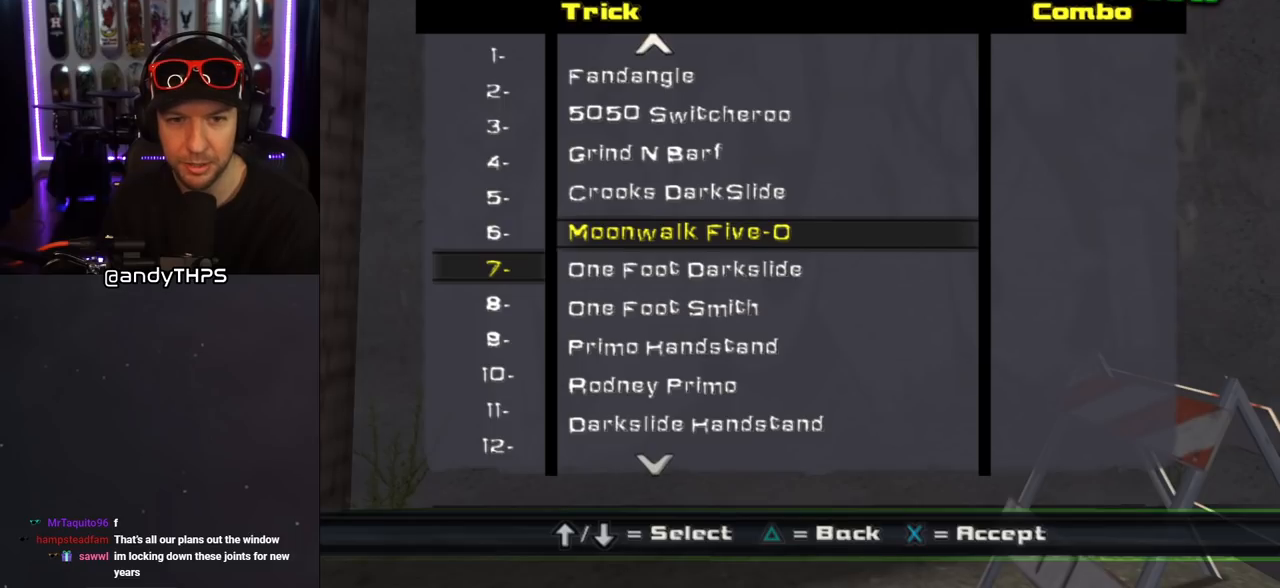
{"buttons": ["DPAD_DOWN"], "left_stick": "center", "right_stick": "center", "events": [[33, "CROSS", "down"], [183, "CROSS", "up"], [467, "DPAD_DOWN", "down"]]}
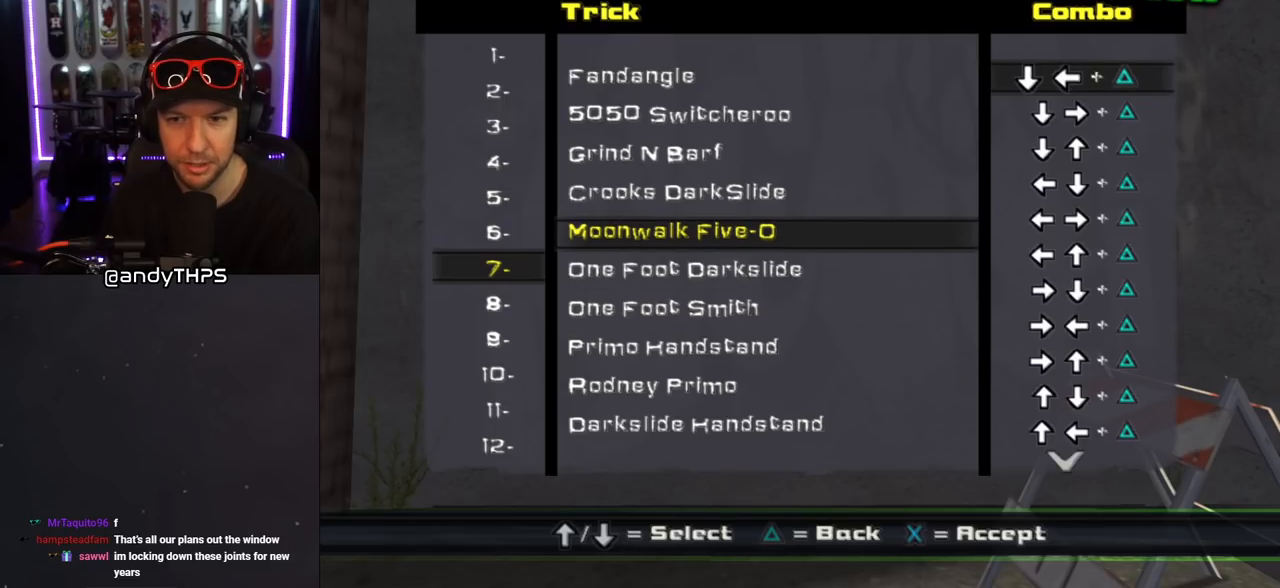
{"buttons": ["DPAD_DOWN"], "left_stick": "center", "right_stick": "center", "events": [[83, "DPAD_DOWN", "up"], [150, "DPAD_DOWN", "down"], [250, "DPAD_DOWN", "up"], [300, "DPAD_DOWN", "down"], [400, "DPAD_DOWN", "up"], [450, "DPAD_DOWN", "down"]]}
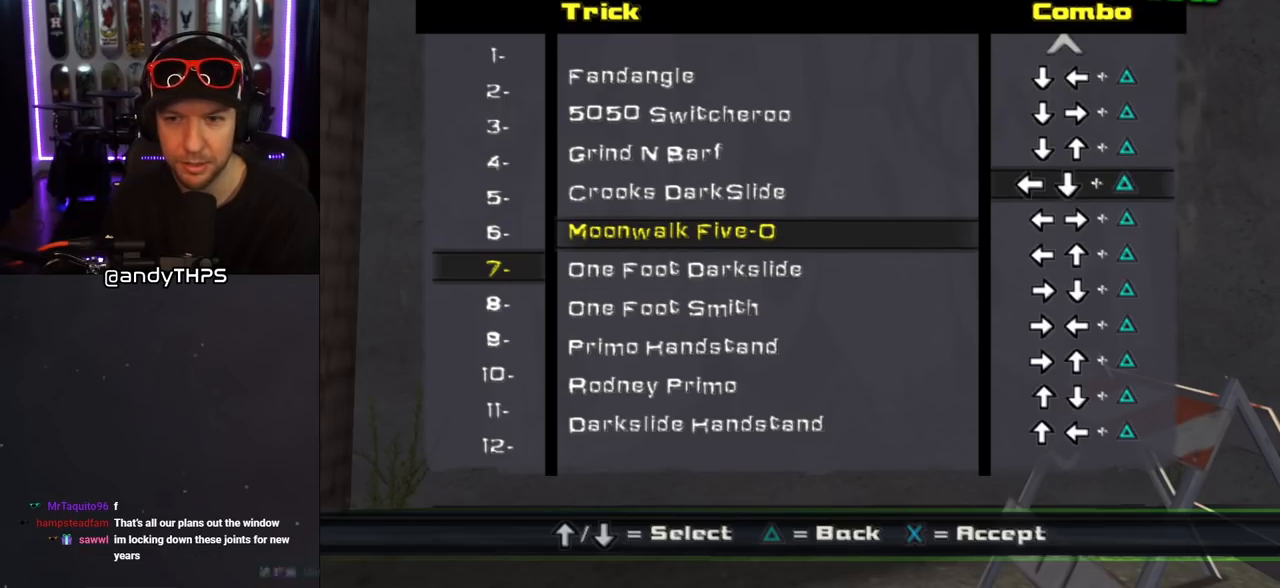
{"buttons": [], "left_stick": "center", "right_stick": "center", "events": [[67, "DPAD_DOWN", "up"], [233, "CROSS", "down"], [350, "CROSS", "up"]]}
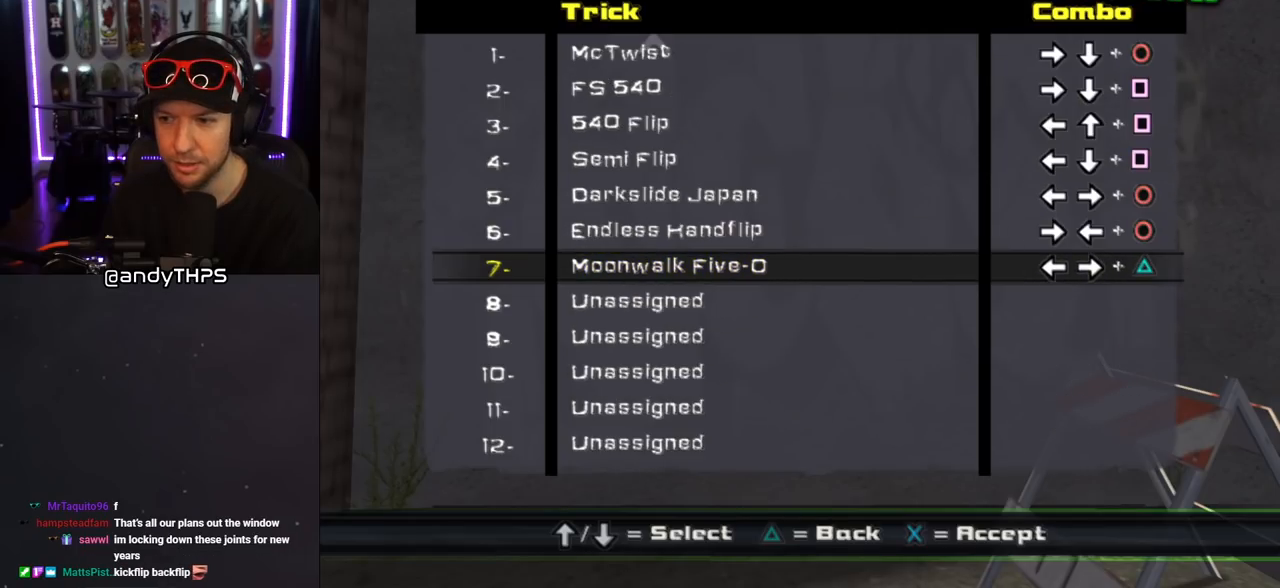
{"buttons": [], "left_stick": "center", "right_stick": "center", "events": []}
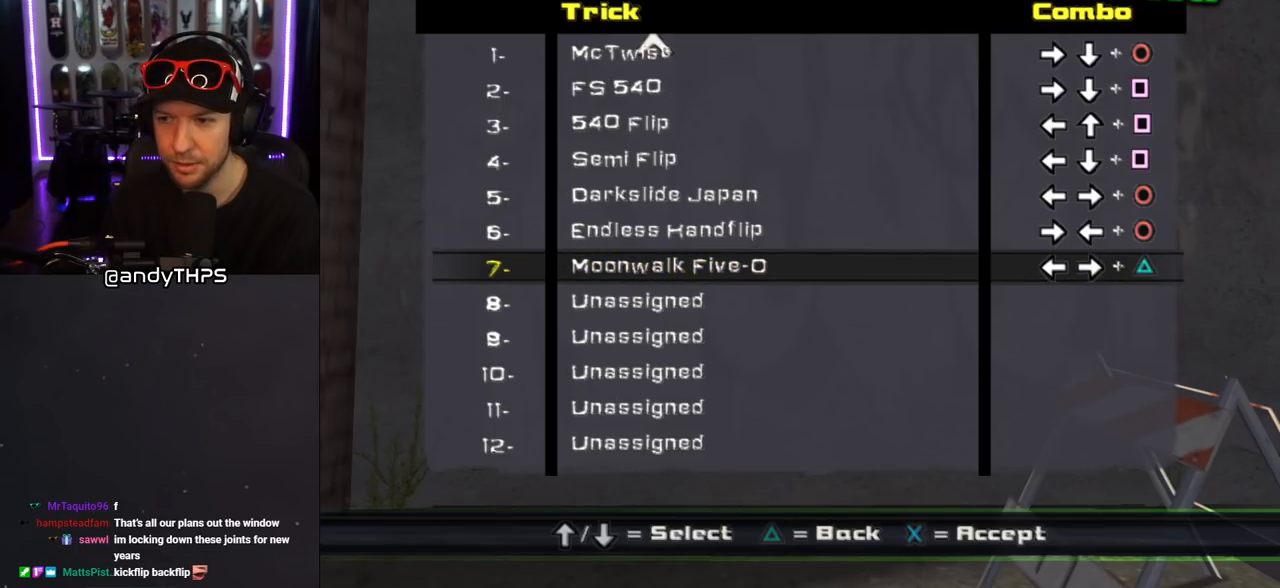
{"buttons": [], "left_stick": "center", "right_stick": "center", "events": [[83, "DPAD_DOWN", "down"], [217, "DPAD_DOWN", "up"]]}
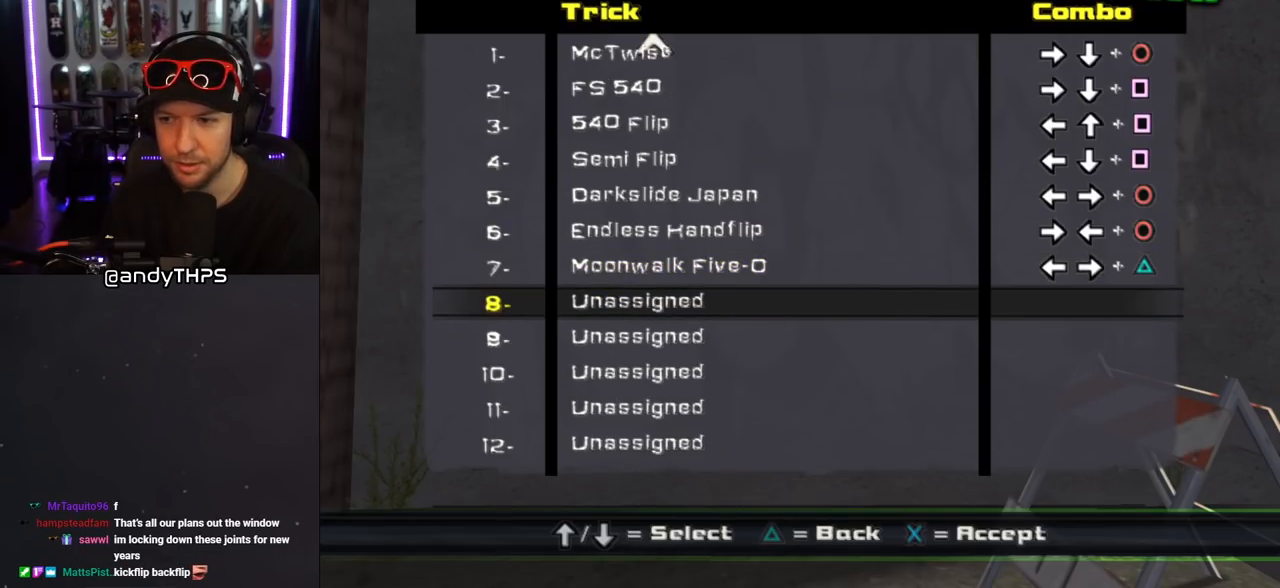
{"buttons": [], "left_stick": "center", "right_stick": "center", "events": []}
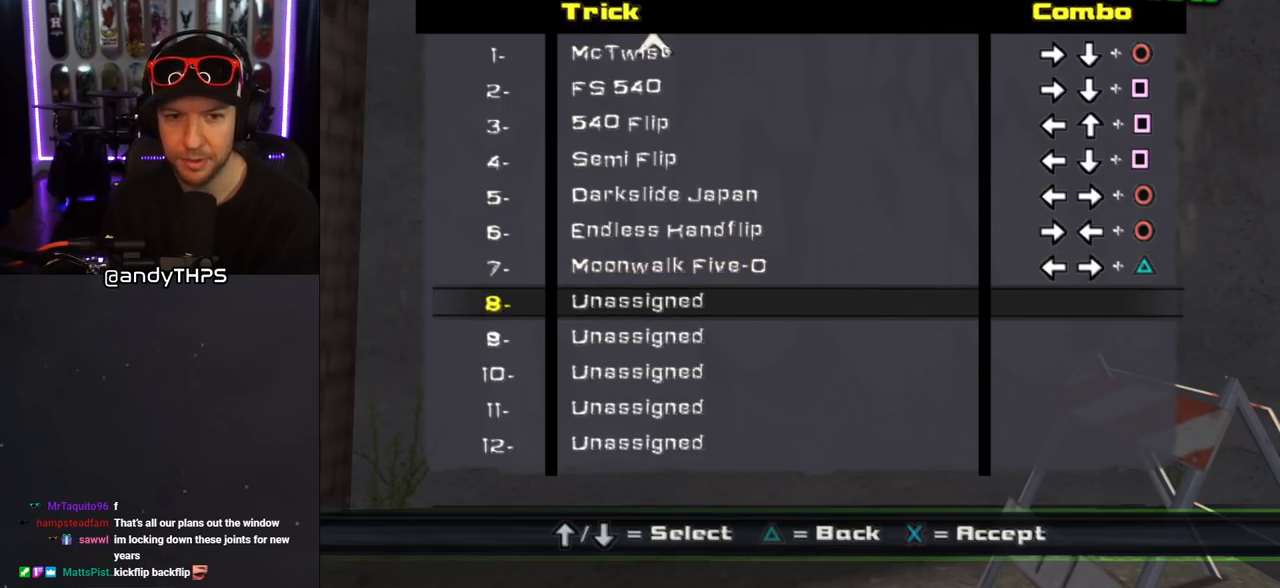
{"buttons": [], "left_stick": "center", "right_stick": "center", "events": [[17, "CROSS", "down"], [150, "CROSS", "up"]]}
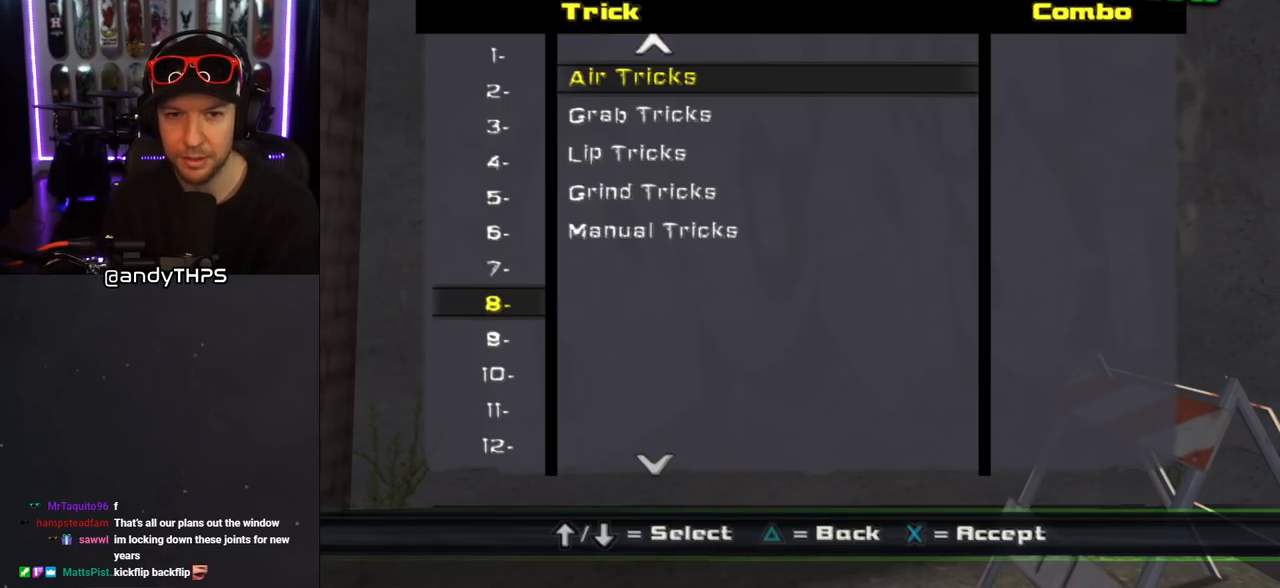
{"buttons": [], "left_stick": "center", "right_stick": "center", "events": [[133, "DPAD_DOWN", "down"], [250, "DPAD_DOWN", "up"], [333, "DPAD_DOWN", "down"], [433, "DPAD_DOWN", "up"]]}
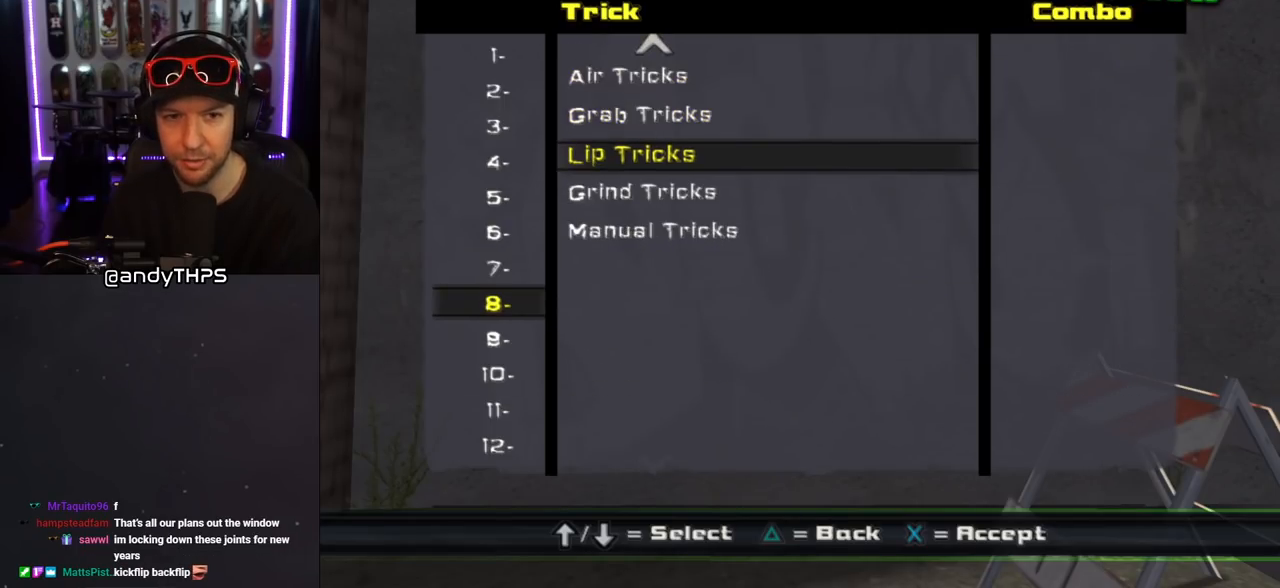
{"buttons": ["CROSS"], "left_stick": "center", "right_stick": "center", "events": [[33, "DPAD_UP", "down"], [133, "DPAD_UP", "up"], [183, "DPAD_UP", "down"], [250, "DPAD_UP", "up"], [383, "CROSS", "down"]]}
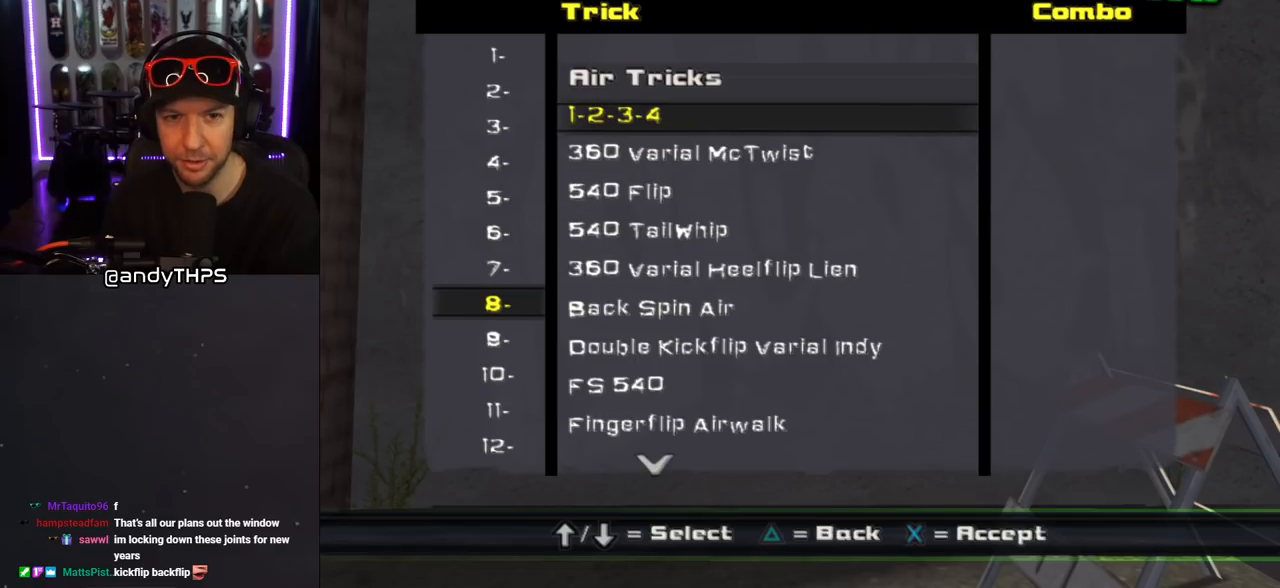
{"buttons": ["DPAD_DOWN"], "left_stick": "center", "right_stick": "center", "events": [[17, "CROSS", "up"], [150, "DPAD_DOWN", "down"]]}
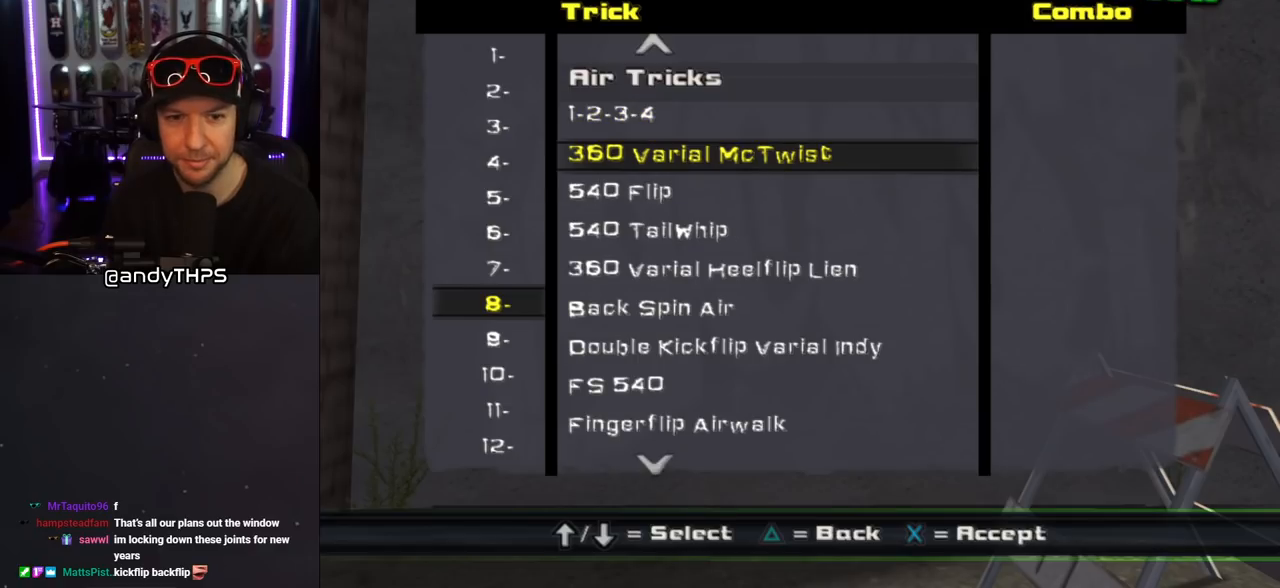
{"buttons": ["DPAD_DOWN"], "left_stick": "center", "right_stick": "center", "events": []}
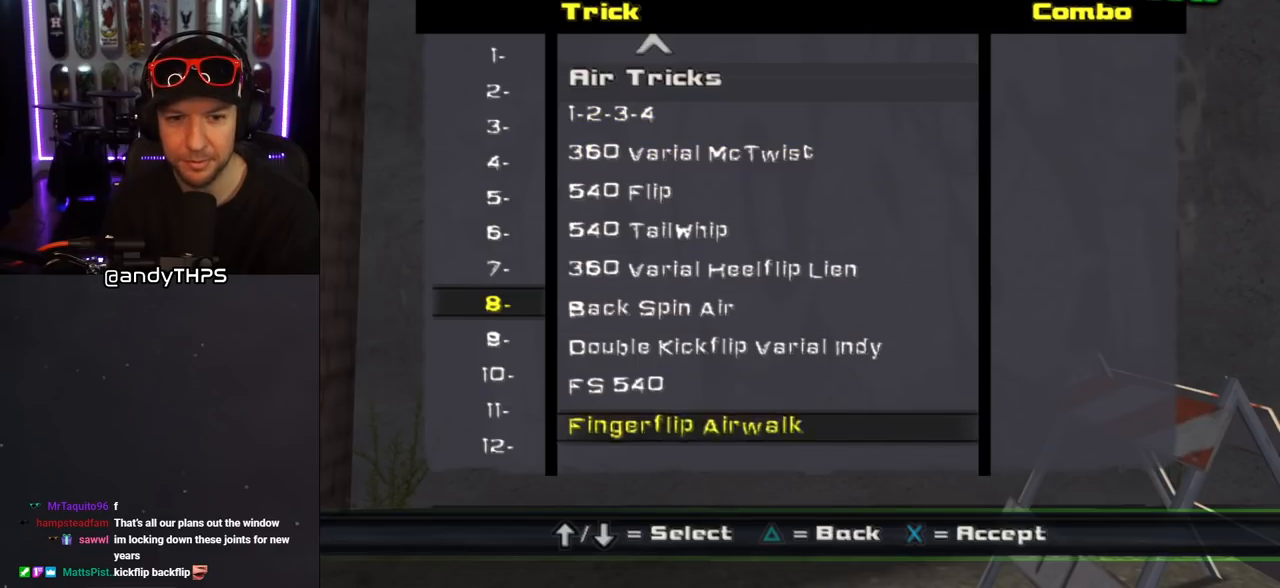
{"buttons": ["DPAD_DOWN"], "left_stick": "center", "right_stick": "center", "events": [[217, "DPAD_DOWN", "up"], [450, "DPAD_DOWN", "down"]]}
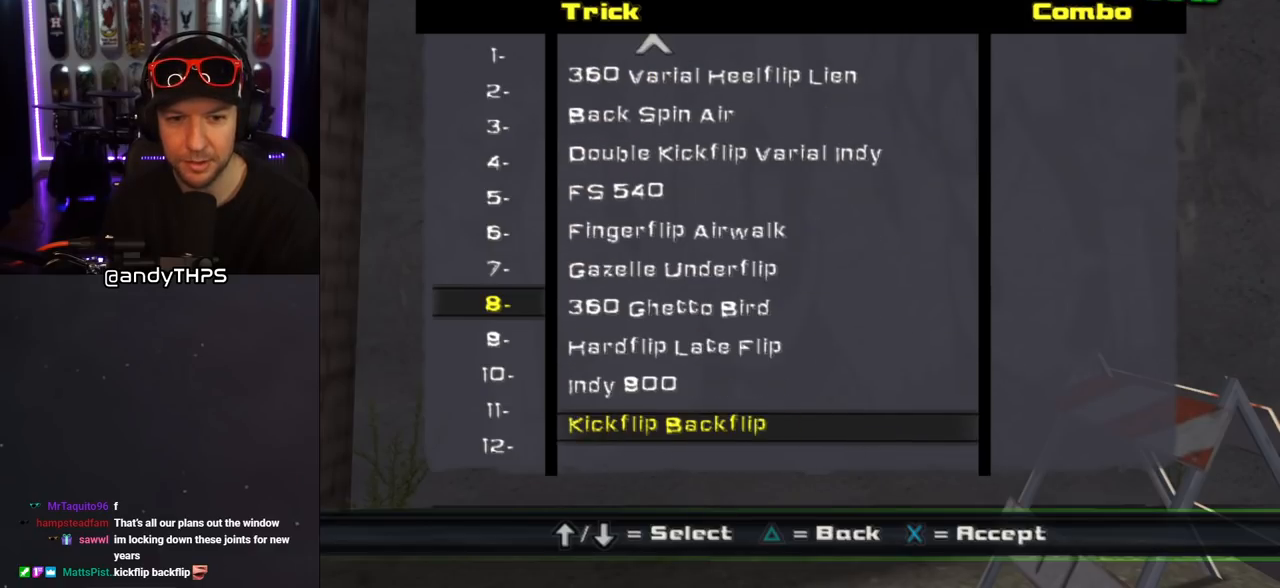
{"buttons": ["DPAD_DOWN"], "left_stick": "center", "right_stick": "center", "events": [[33, "DPAD_DOWN", "up"], [417, "DPAD_DOWN", "down"]]}
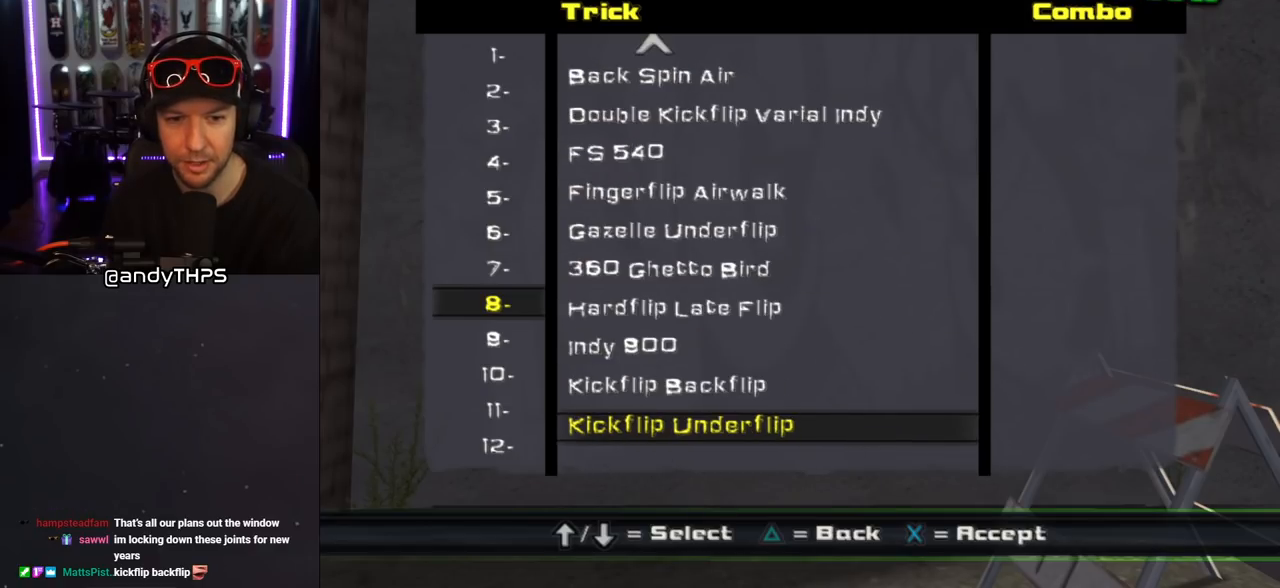
{"buttons": ["DPAD_UP"], "left_stick": "center", "right_stick": "center", "events": [[33, "DPAD_DOWN", "up"], [83, "DPAD_DOWN", "down"], [150, "DPAD_DOWN", "up"], [317, "DPAD_UP", "down"], [400, "DPAD_UP", "up"], [450, "DPAD_UP", "down"]]}
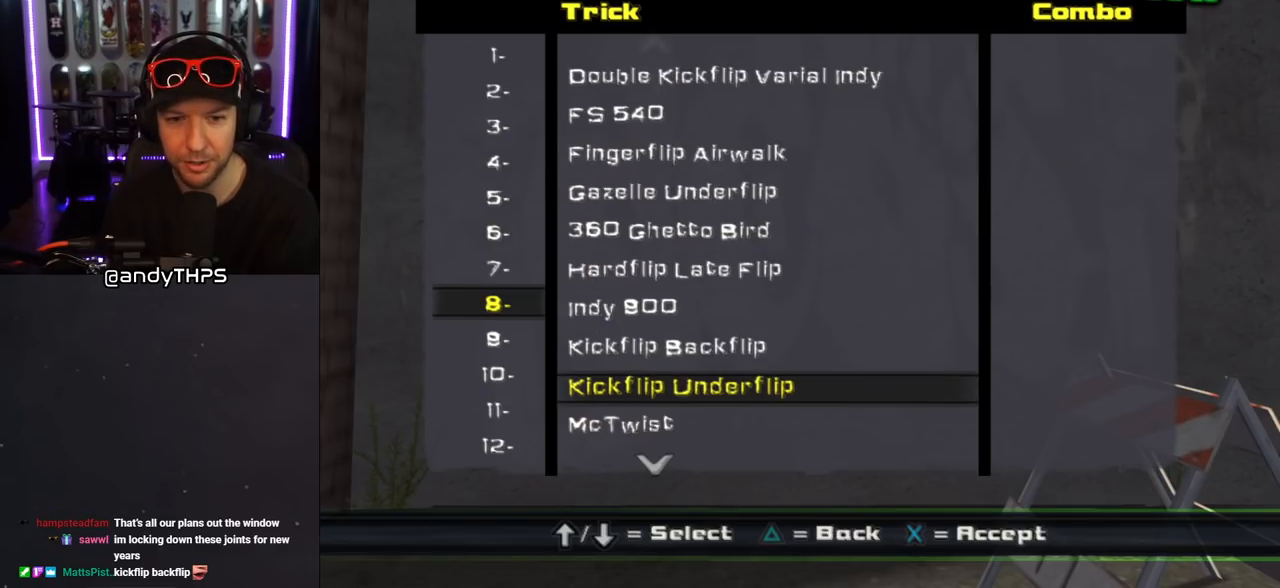
{"buttons": ["DPAD_DOWN"], "left_stick": "center", "right_stick": "center", "events": [[50, "DPAD_UP", "up"], [150, "CROSS", "down"], [267, "CROSS", "up"], [467, "DPAD_DOWN", "down"]]}
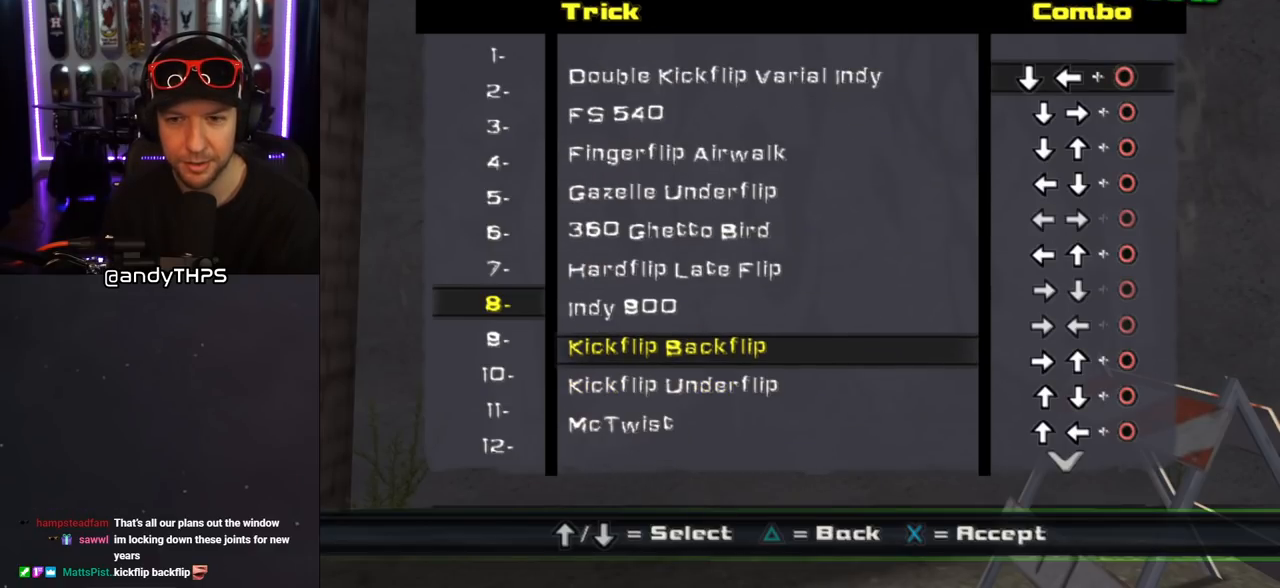
{"buttons": ["DPAD_DOWN"], "left_stick": "center", "right_stick": "center", "events": []}
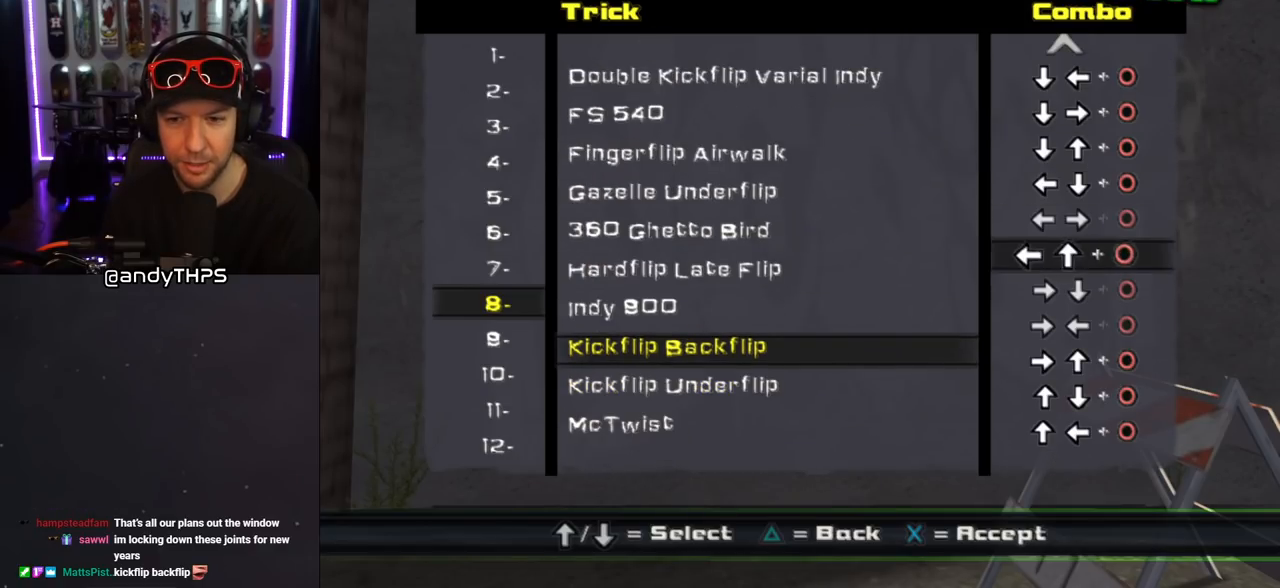
{"buttons": [], "left_stick": "center", "right_stick": "center", "events": [[500, "DPAD_DOWN", "up"]]}
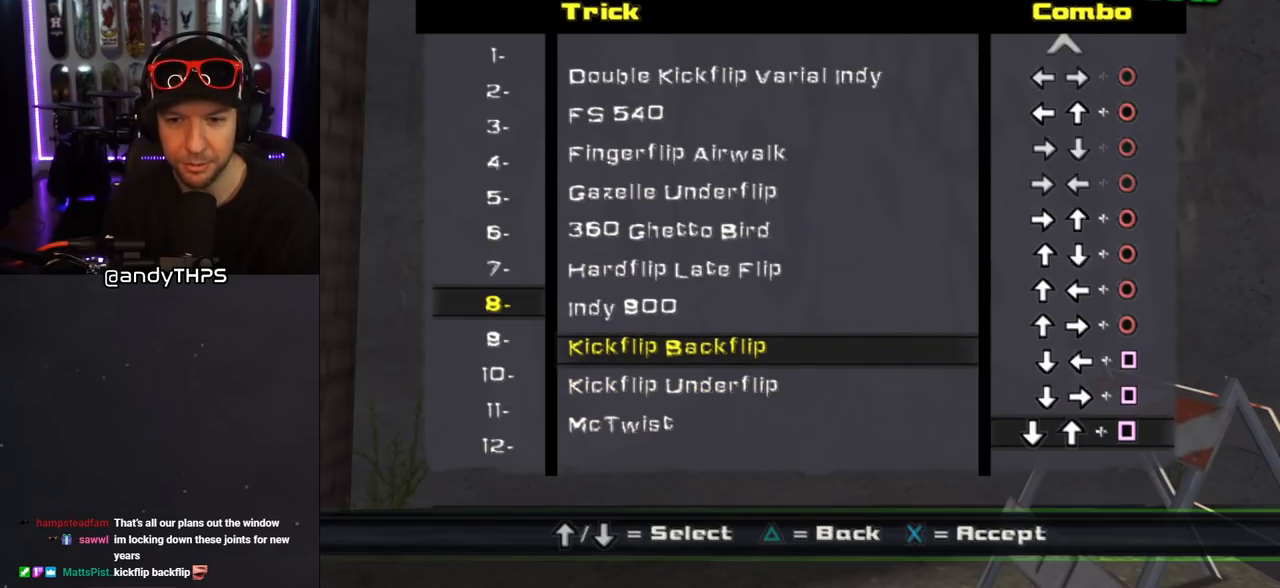
{"buttons": [], "left_stick": "center", "right_stick": "center", "events": [[317, "DPAD_UP", "down"], [400, "DPAD_UP", "up"]]}
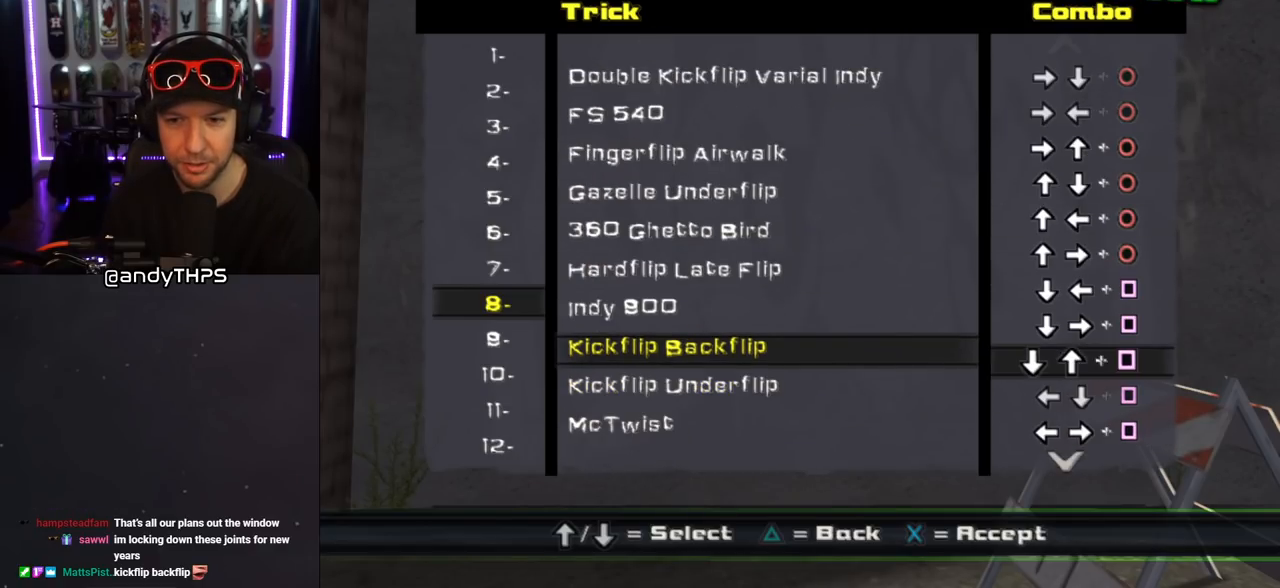
{"buttons": ["DPAD_DOWN"], "left_stick": "center", "right_stick": "center", "events": [[417, "DPAD_DOWN", "down"]]}
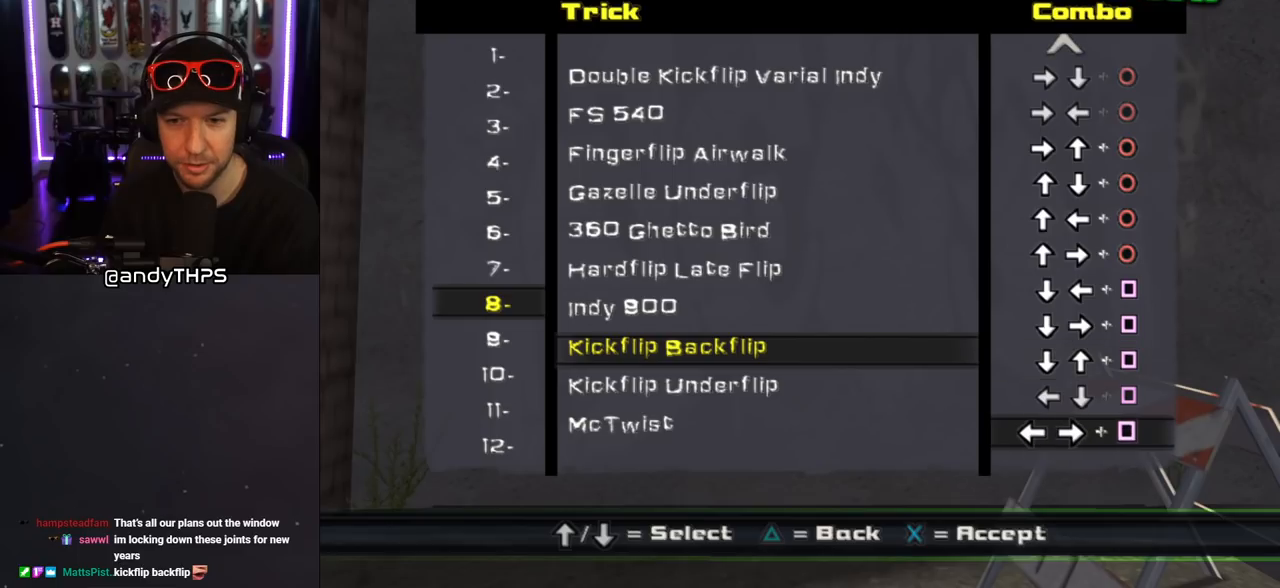
{"buttons": ["DPAD_DOWN"], "left_stick": "center", "right_stick": "center", "events": [[50, "DPAD_DOWN", "up"], [167, "DPAD_DOWN", "down"], [267, "DPAD_DOWN", "up"], [483, "DPAD_DOWN", "down"]]}
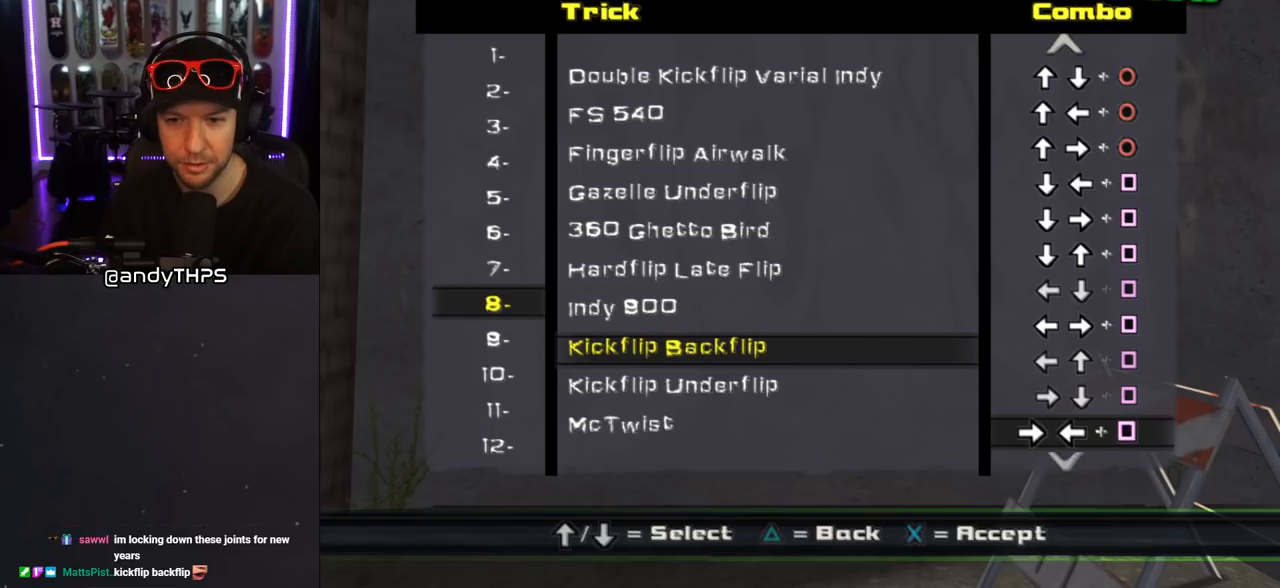
{"buttons": [], "left_stick": "center", "right_stick": "center", "events": [[83, "DPAD_DOWN", "up"]]}
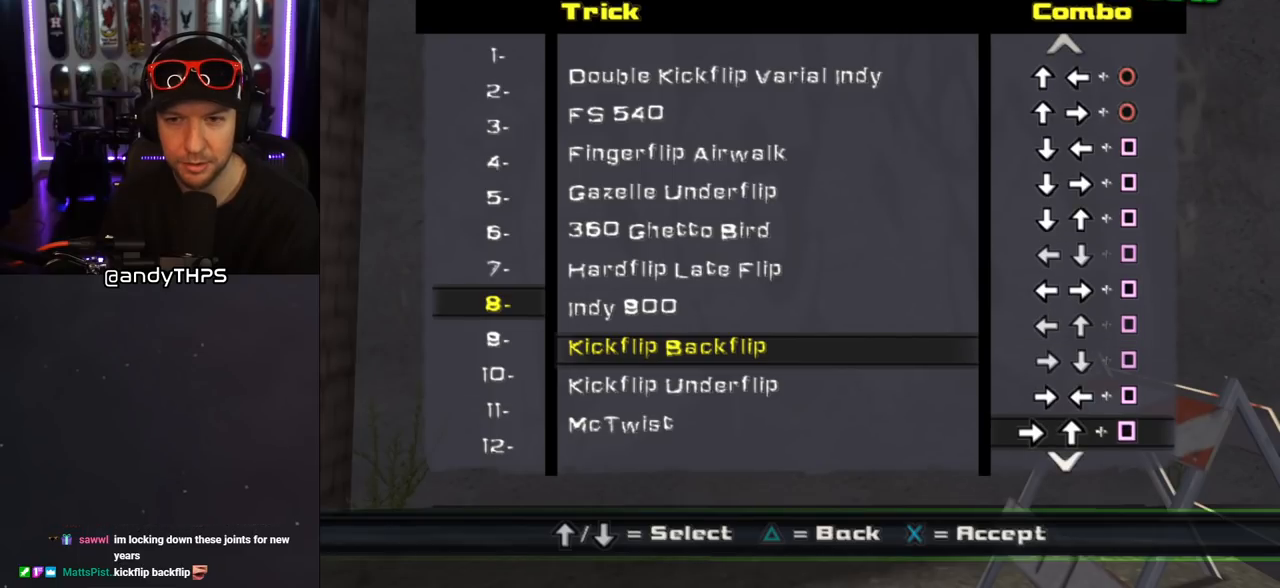
{"buttons": [], "left_stick": "center", "right_stick": "center", "events": []}
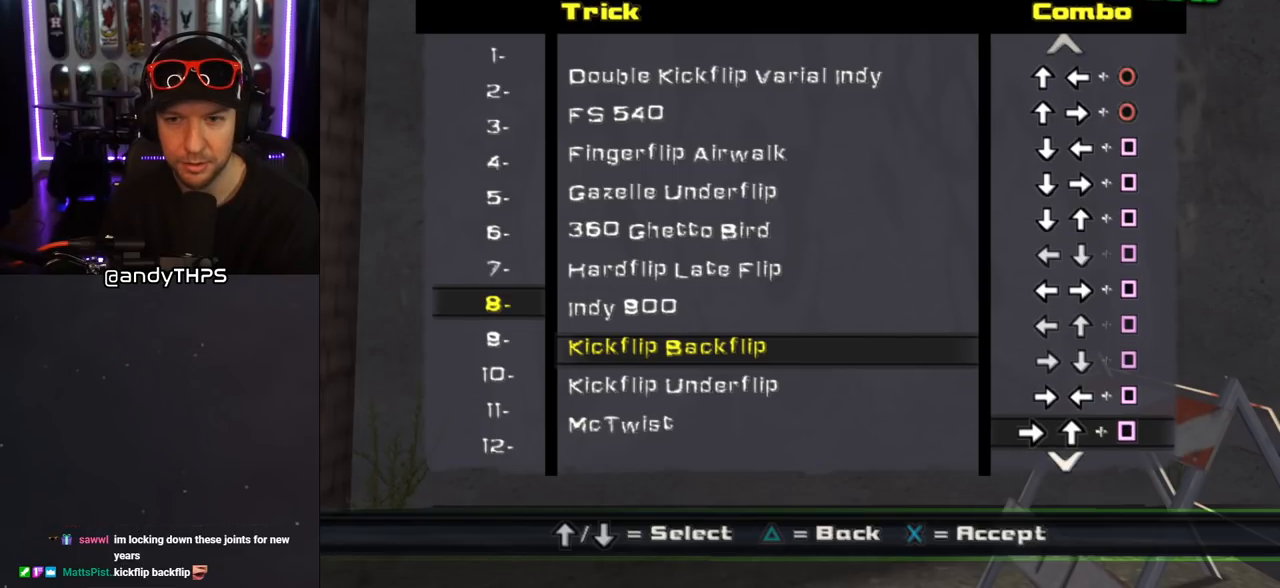
{"buttons": [], "left_stick": "center", "right_stick": "center", "events": [[17, "DPAD_DOWN", "down"], [117, "DPAD_DOWN", "up"], [167, "DPAD_DOWN", "down"], [300, "DPAD_DOWN", "up"], [383, "DPAD_DOWN", "down"], [483, "DPAD_DOWN", "up"]]}
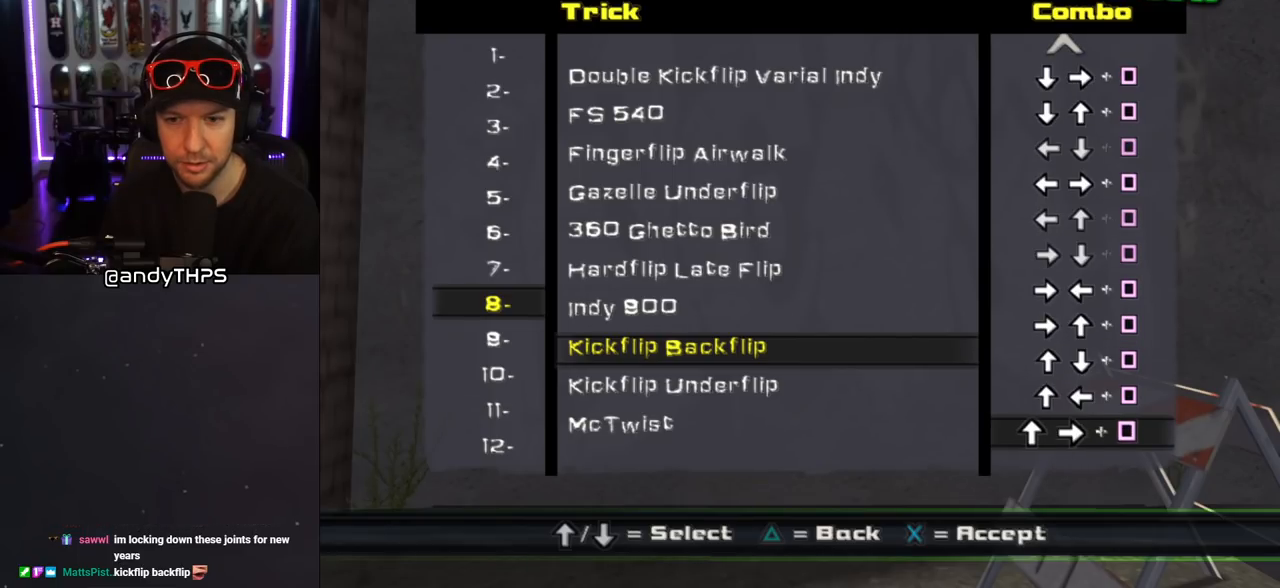
{"buttons": ["DPAD_UP"], "left_stick": "center", "right_stick": "center", "events": [[483, "DPAD_UP", "down"]]}
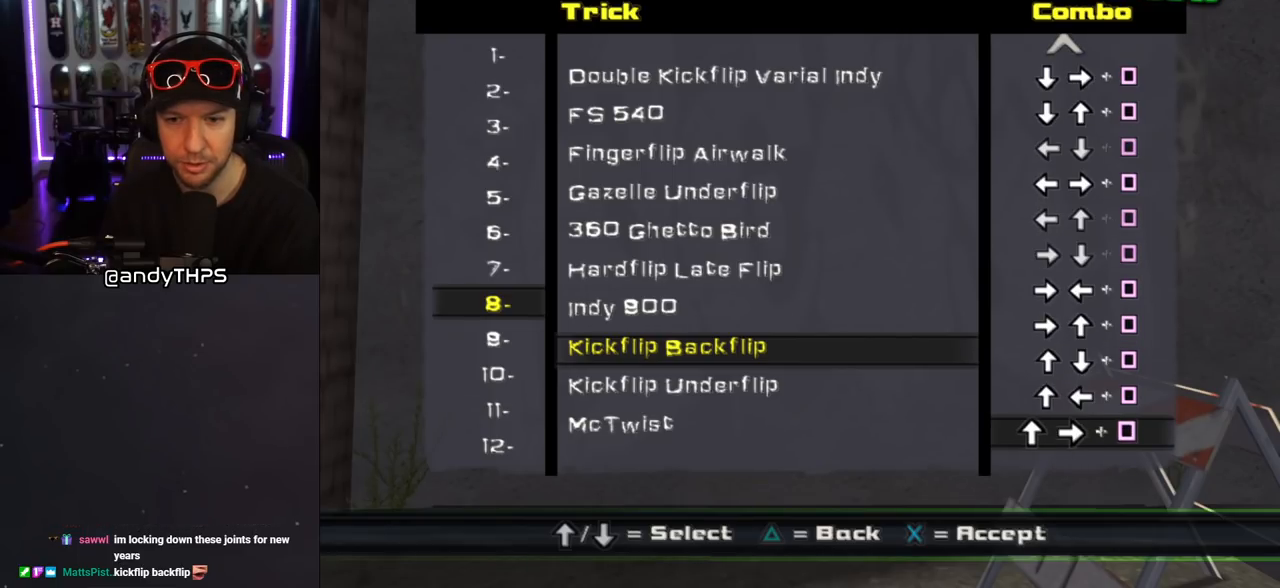
{"buttons": [], "left_stick": "center", "right_stick": "center", "events": [[83, "DPAD_UP", "up"], [133, "DPAD_UP", "down"], [233, "DPAD_UP", "up"], [300, "CROSS", "down"], [417, "CROSS", "up"]]}
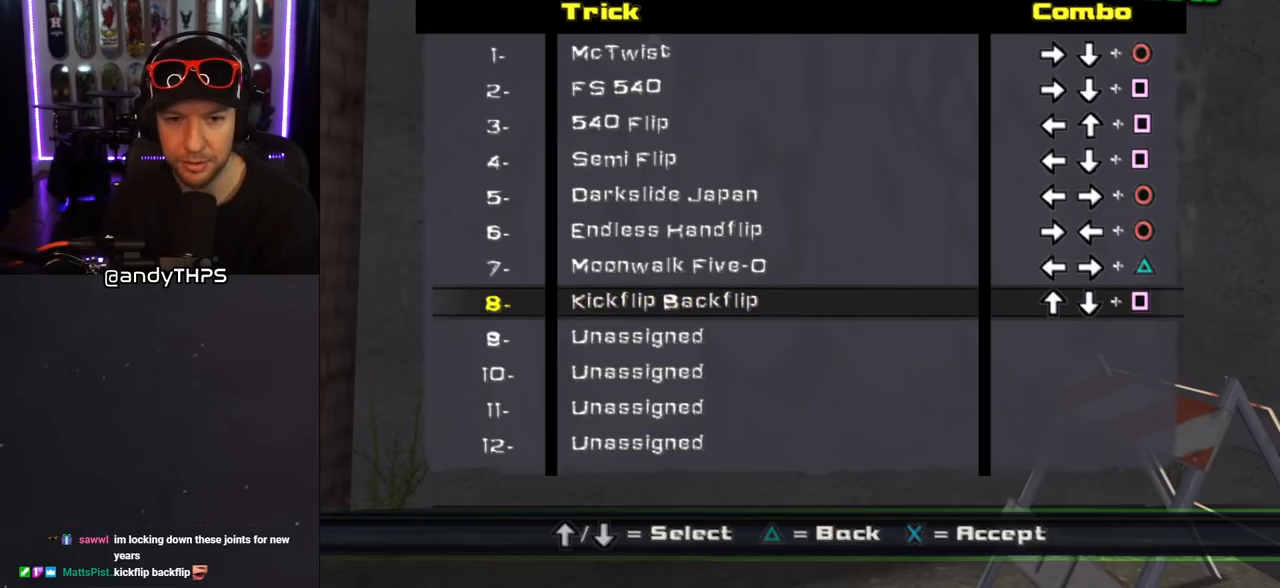
{"buttons": ["CROSS"], "left_stick": "center", "right_stick": "center", "events": [[150, "DPAD_DOWN", "down"], [250, "DPAD_DOWN", "up"], [483, "CROSS", "down"]]}